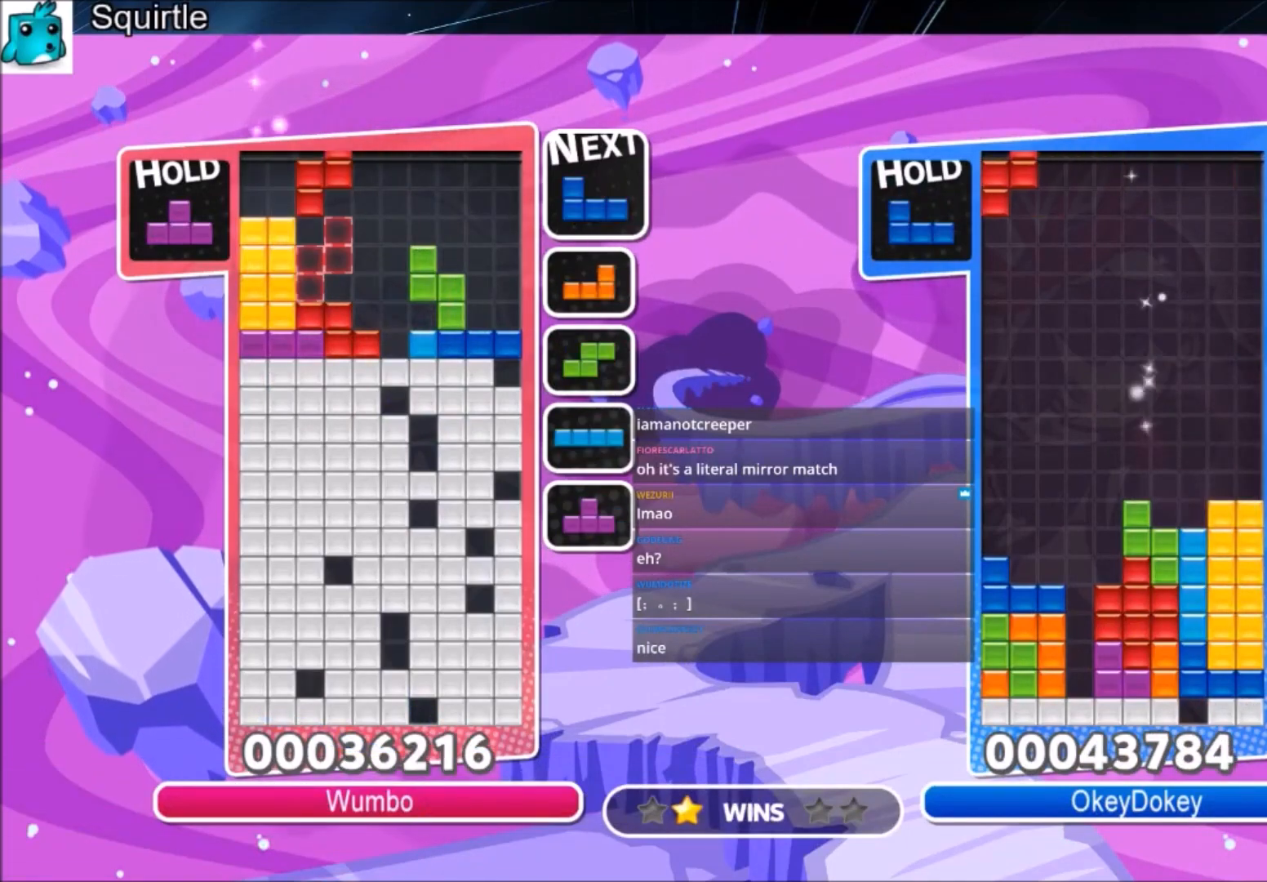
Gameplay with keyboard; each line is a JSON object with the keys held at the frame after it. "events" lists presses ("down") and releases ("up") of "c", "down", "left", "right", "shift", "up", "x" and "z" between this image and that frame as [ms after this image, input, new state], when the widget could be followed in between. No other keys are recorded. Mouse input is not recorded.
{"keys": ["left"], "events": [[33, "z", "up"], [100, "down", "down"], [133, "left", "down"], [200, "down", "up"], [333, "x", "down"], [467, "x", "up"]]}
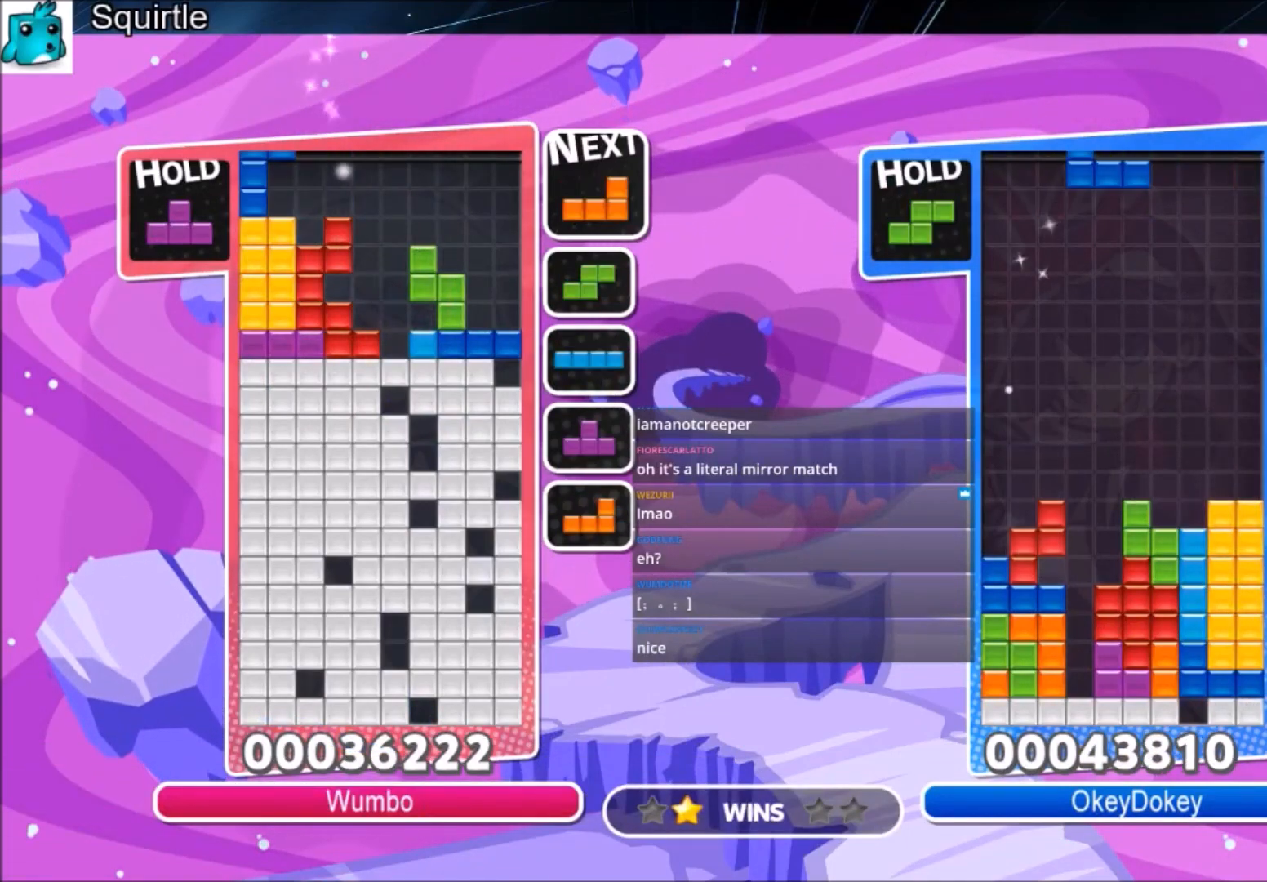
{"keys": ["right"], "events": [[67, "x", "down"], [100, "down", "down"], [167, "x", "up"], [200, "left", "up"], [200, "right", "down"], [234, "down", "up"]]}
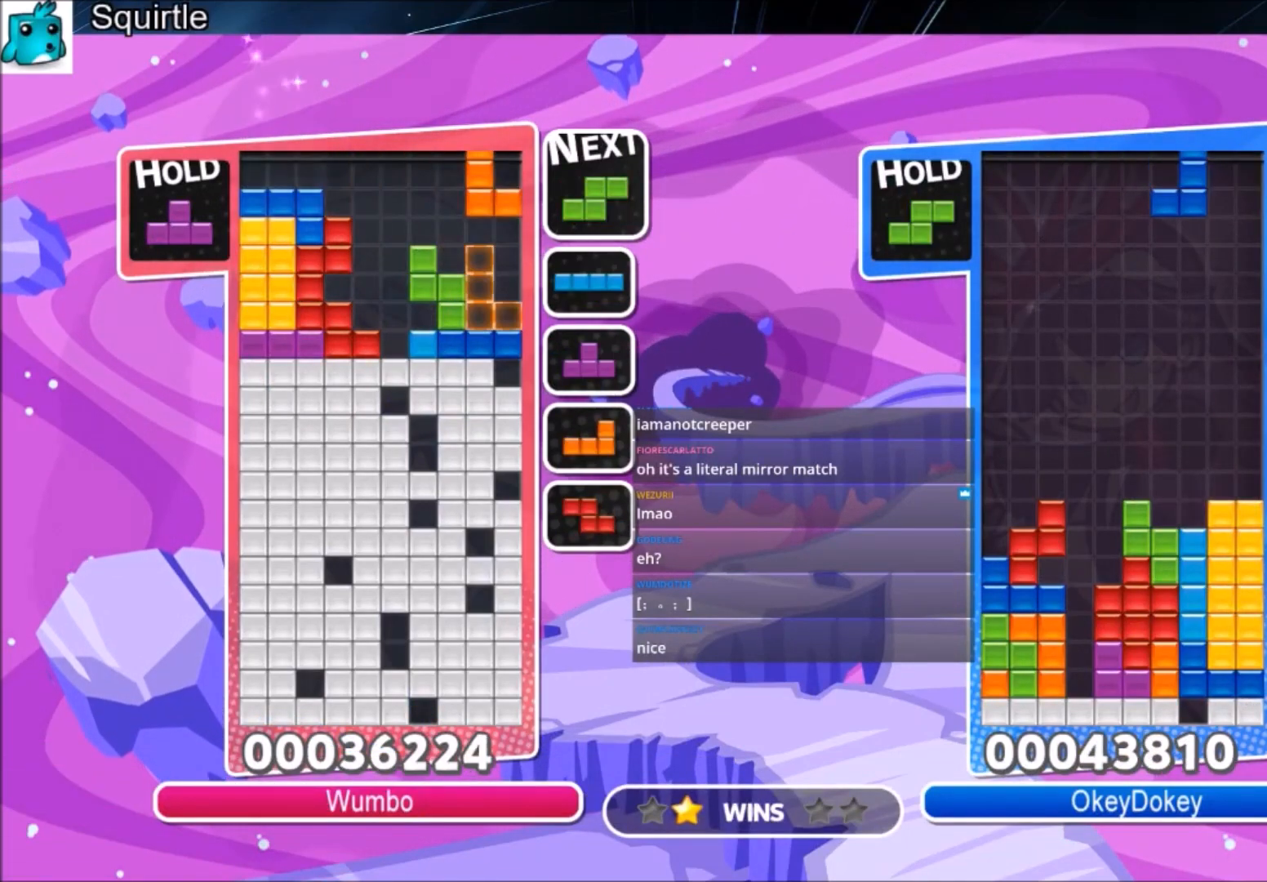
{"keys": [], "events": [[33, "x", "down"], [200, "right", "up"], [200, "x", "up"], [400, "down", "down"], [500, "down", "up"]]}
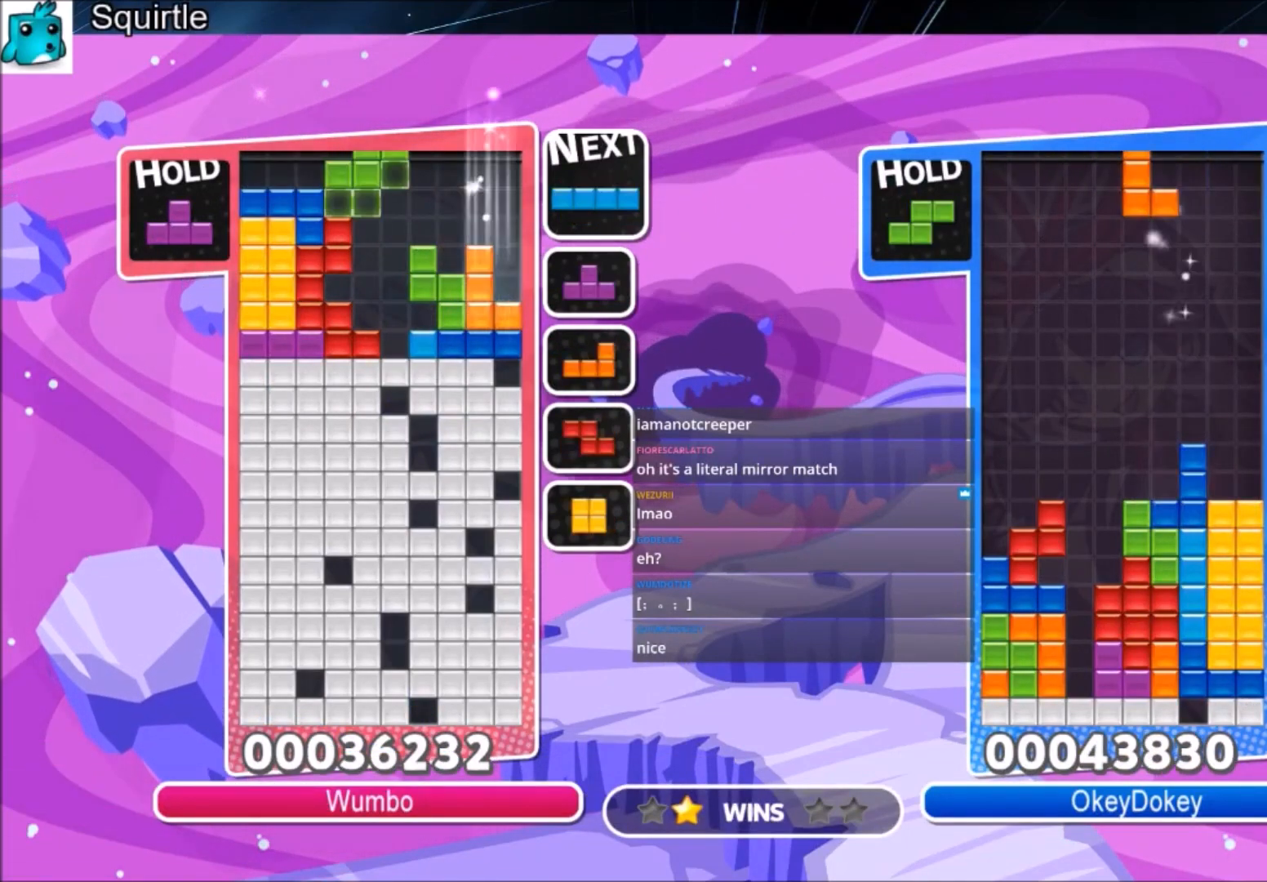
{"keys": [], "events": [[134, "right", "down"], [234, "right", "up"], [334, "right", "down"], [367, "right", "up"]]}
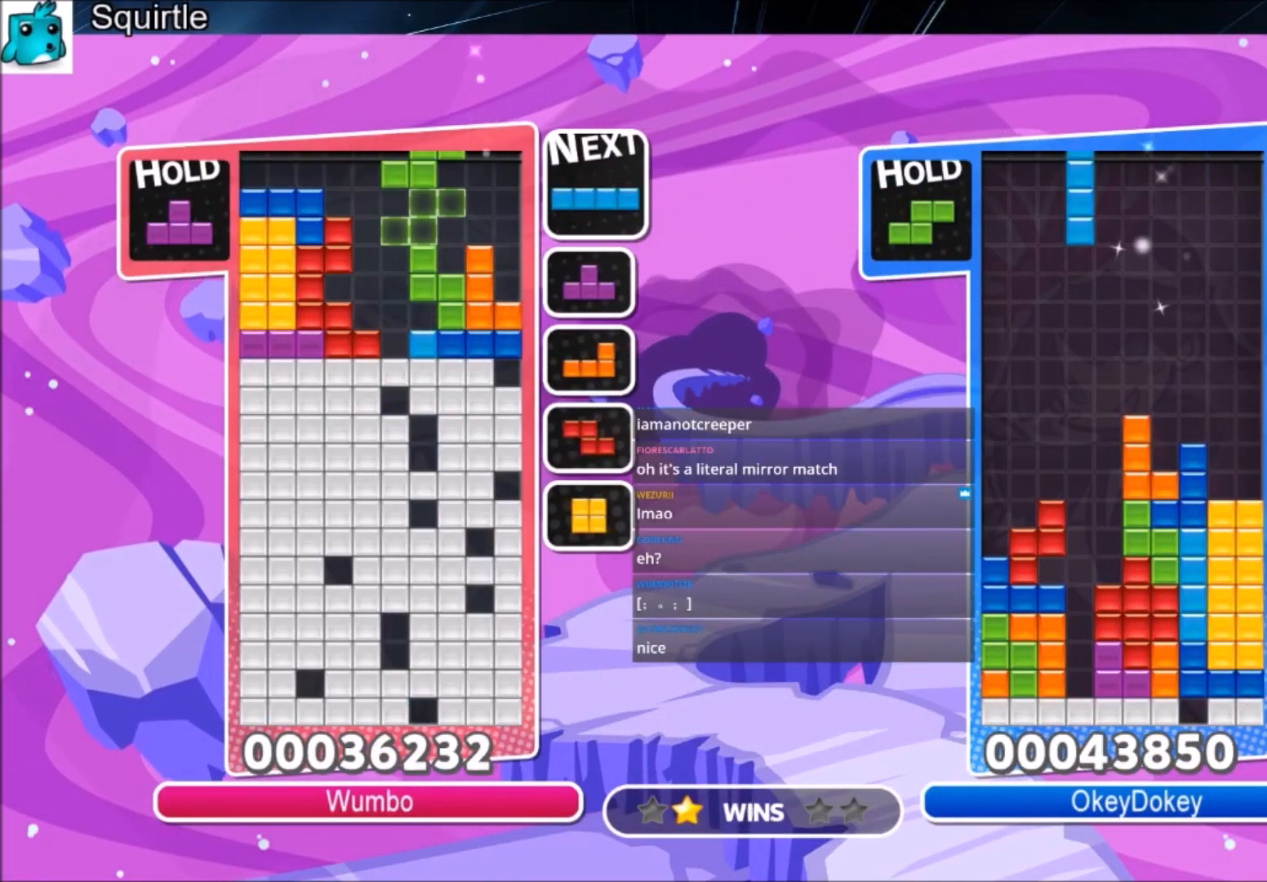
{"keys": ["c"], "events": [[66, "x", "down"], [300, "x", "up"], [467, "c", "down"]]}
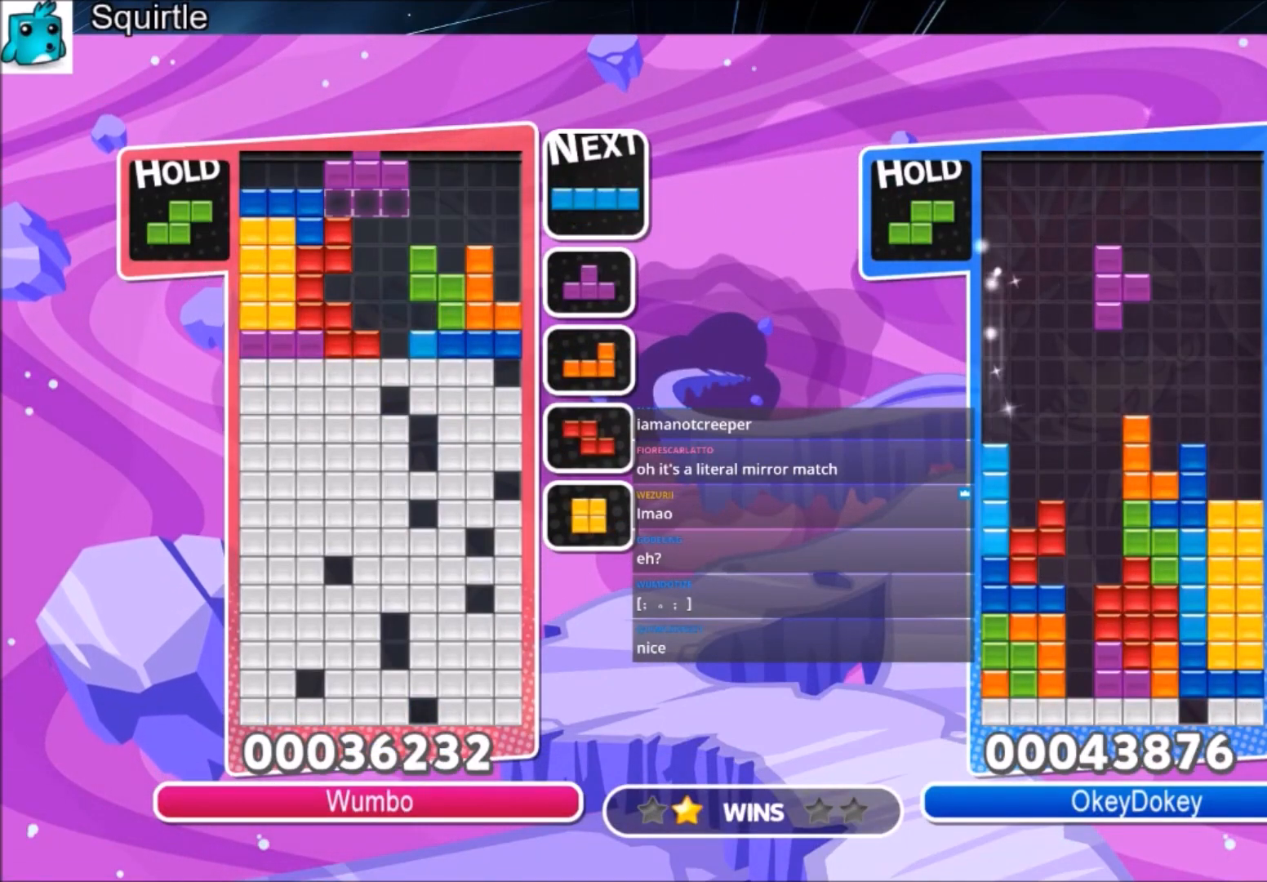
{"keys": ["up"], "events": [[134, "c", "up"], [267, "right", "down"], [267, "z", "down"], [300, "up", "down"], [367, "right", "up"], [401, "z", "up"]]}
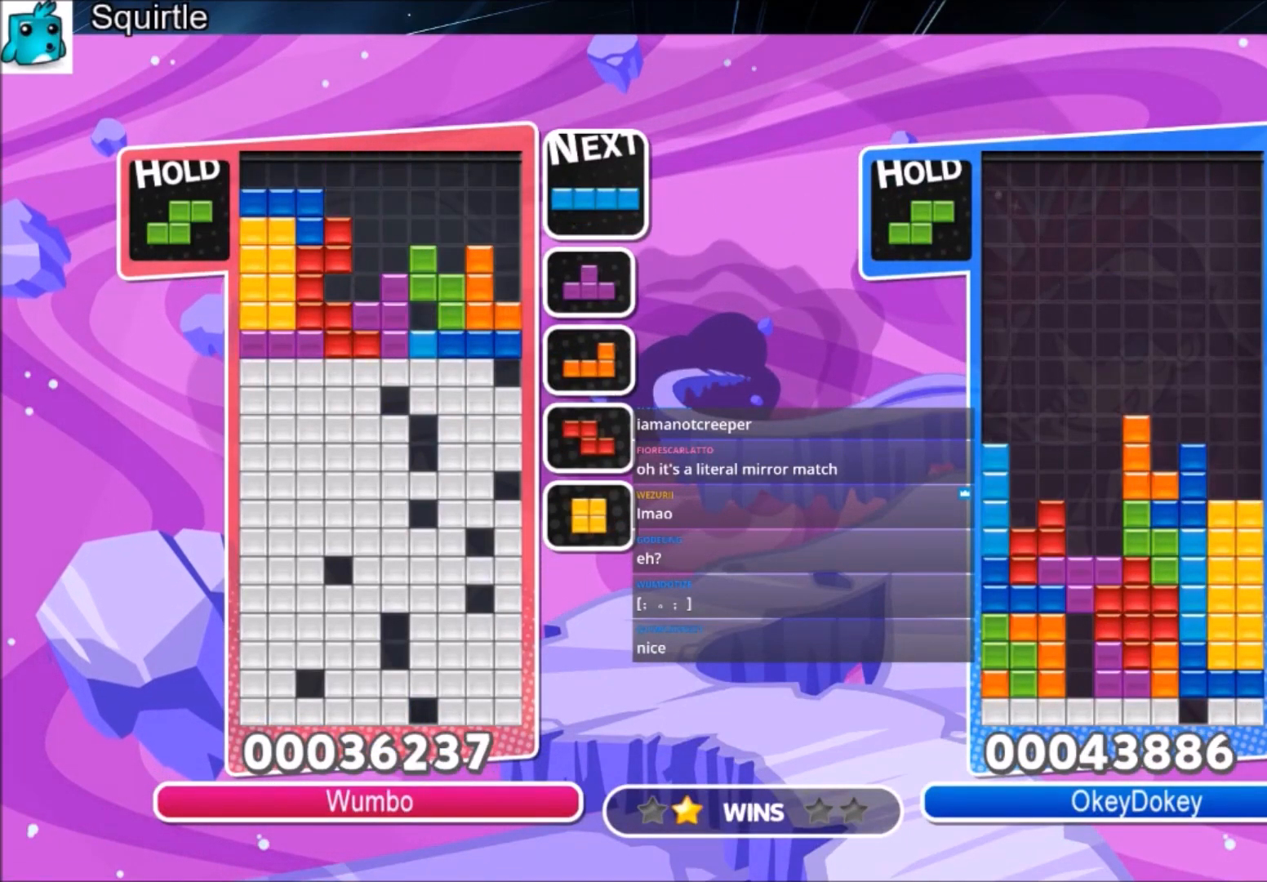
{"keys": ["right"], "events": [[33, "z", "down"], [100, "up", "up"], [166, "down", "down"], [267, "down", "up"], [267, "z", "up"], [333, "down", "down"], [500, "down", "up"], [500, "right", "down"]]}
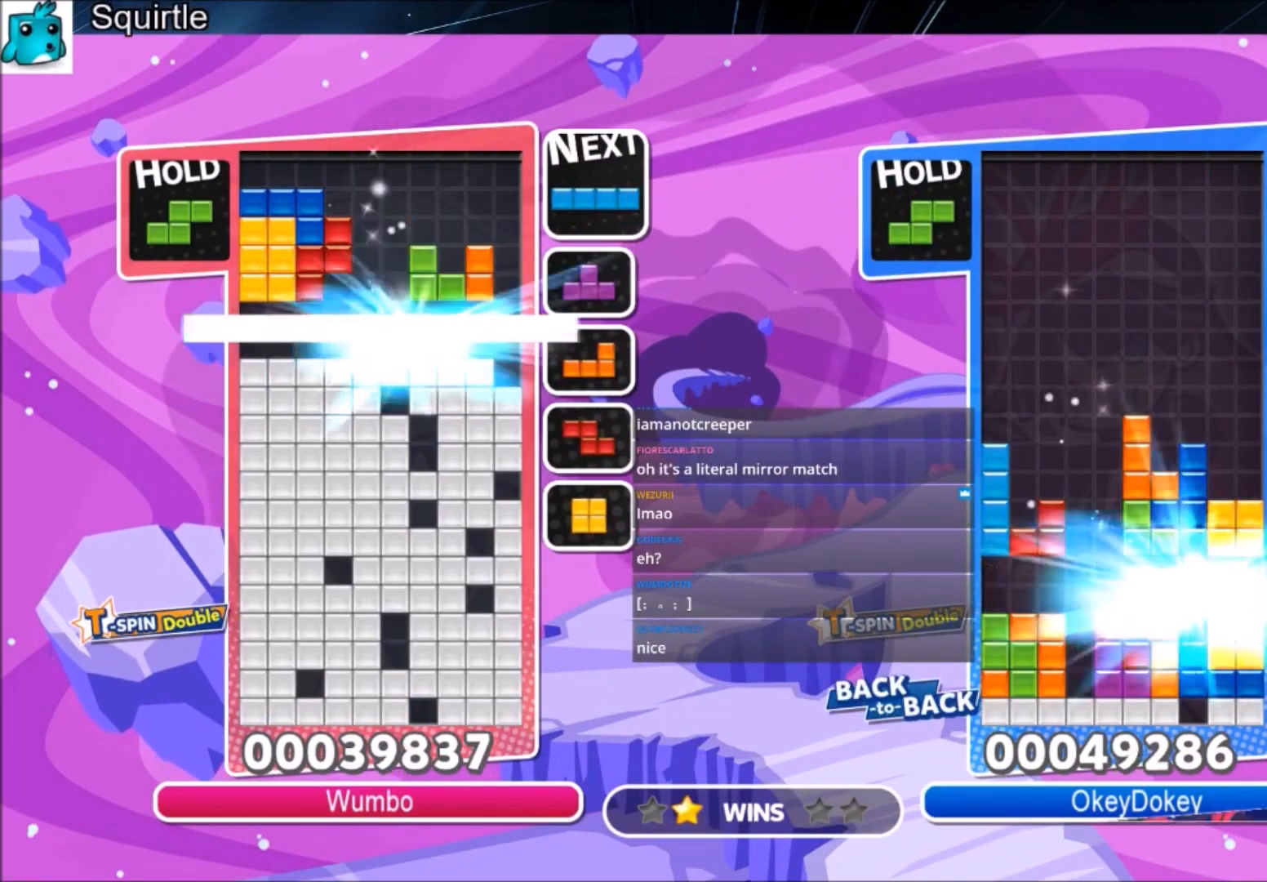
{"keys": ["right"], "events": []}
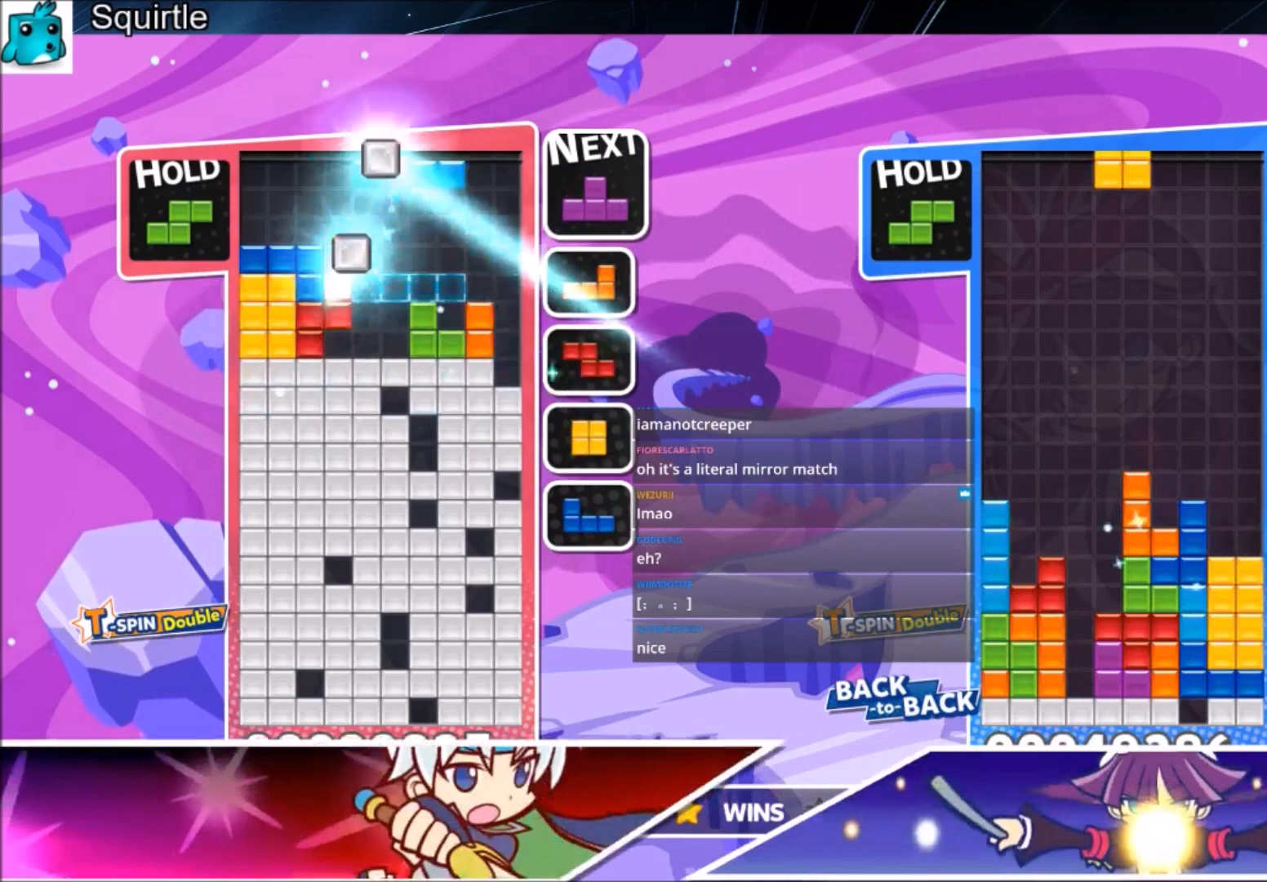
{"keys": [], "events": [[66, "x", "down"], [367, "down", "down"], [400, "x", "up"], [467, "down", "up"], [467, "right", "up"]]}
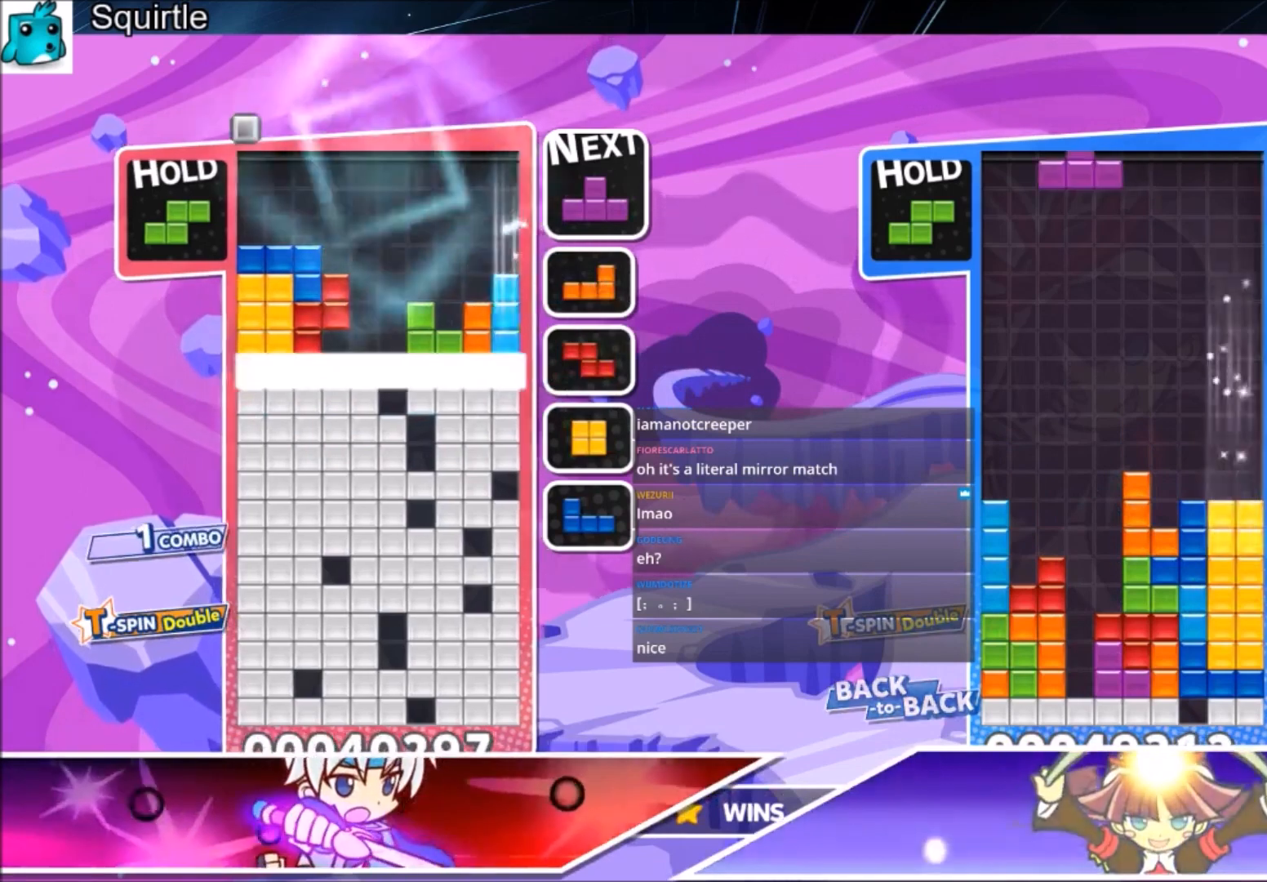
{"keys": [], "events": [[34, "down", "down"], [134, "down", "up"], [200, "down", "down"], [367, "down", "up"]]}
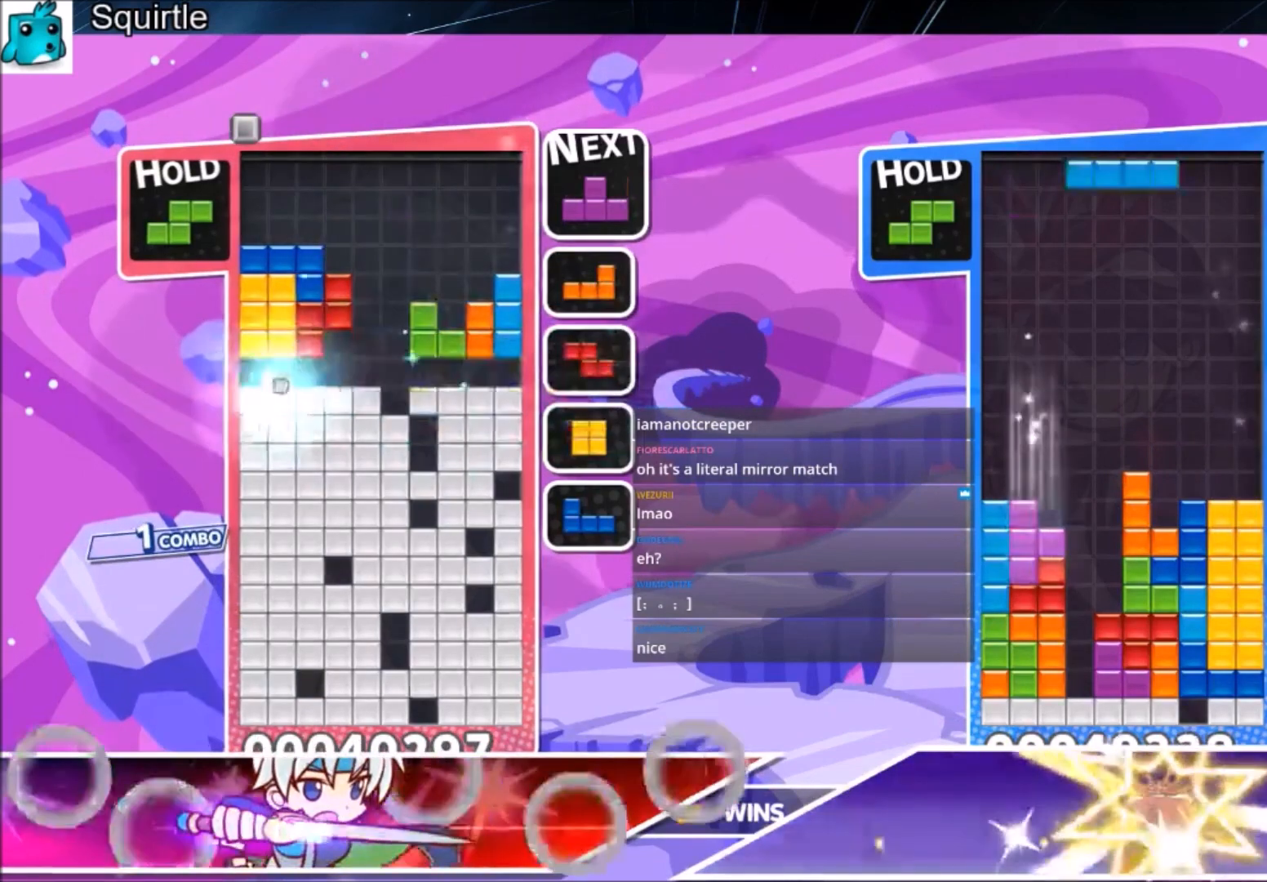
{"keys": ["x"], "events": [[133, "right", "down"], [133, "up", "down"], [133, "z", "down"], [233, "right", "up"], [300, "z", "up"], [500, "up", "up"], [500, "x", "down"]]}
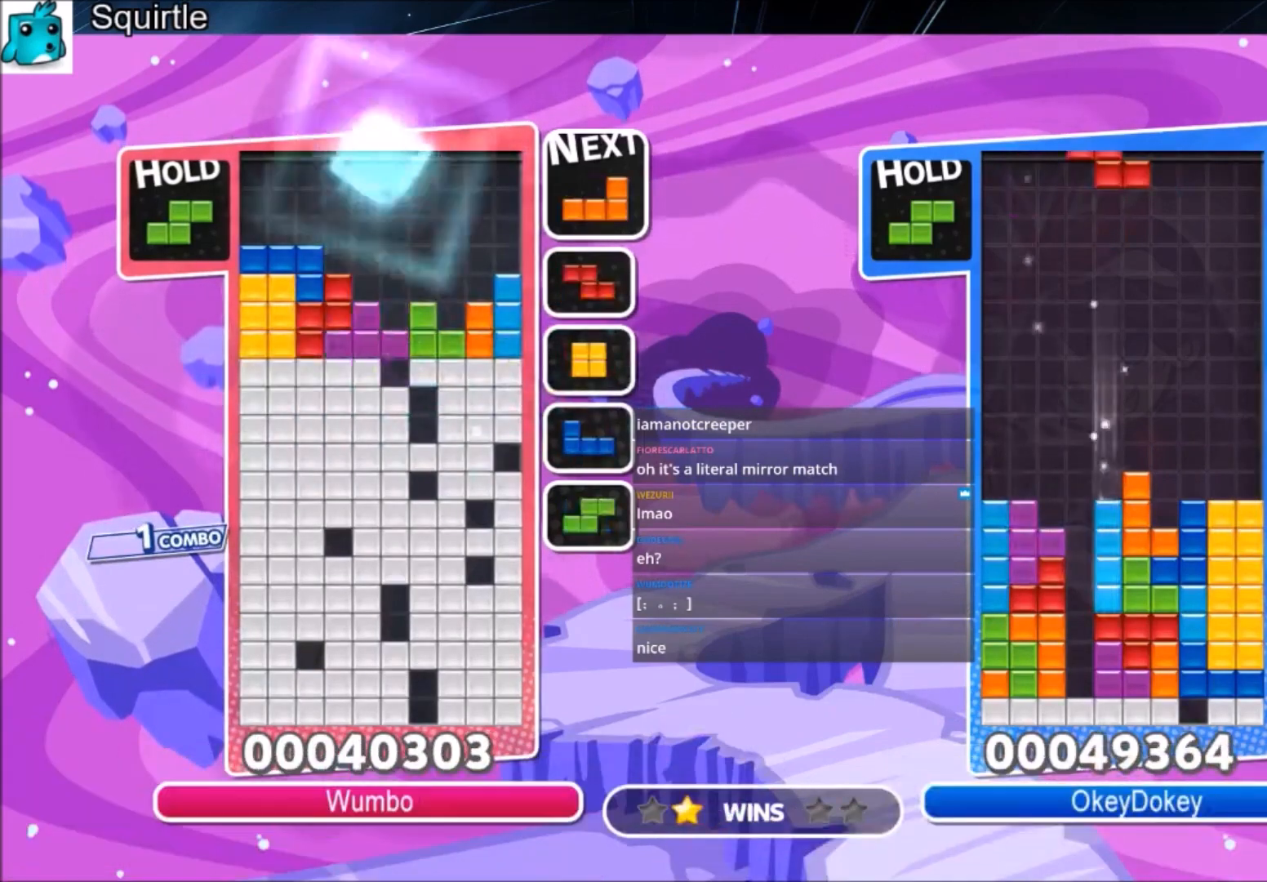
{"keys": [], "events": [[67, "down", "down"], [167, "down", "up"], [200, "x", "up"], [267, "down", "down"], [434, "down", "up"]]}
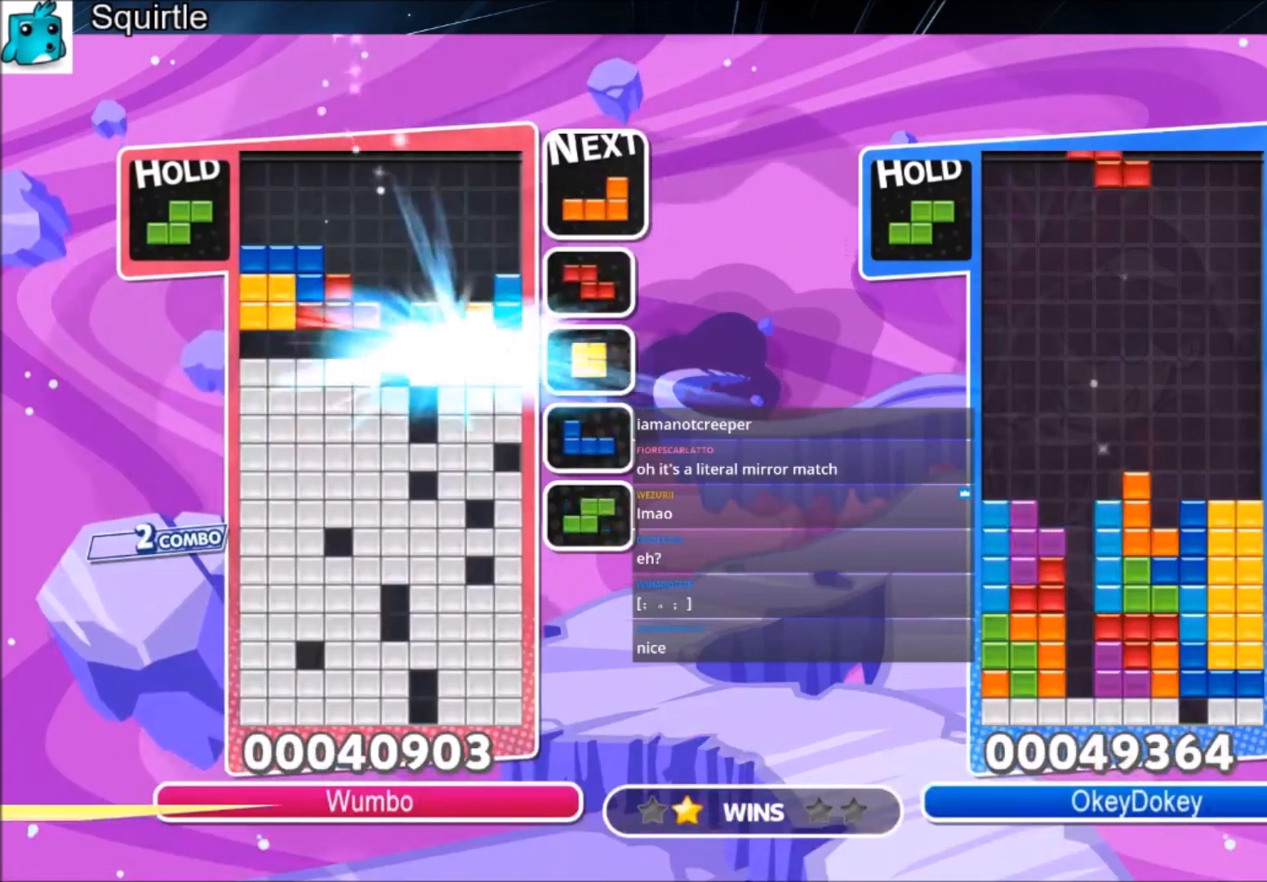
{"keys": ["z"], "events": [[467, "z", "down"]]}
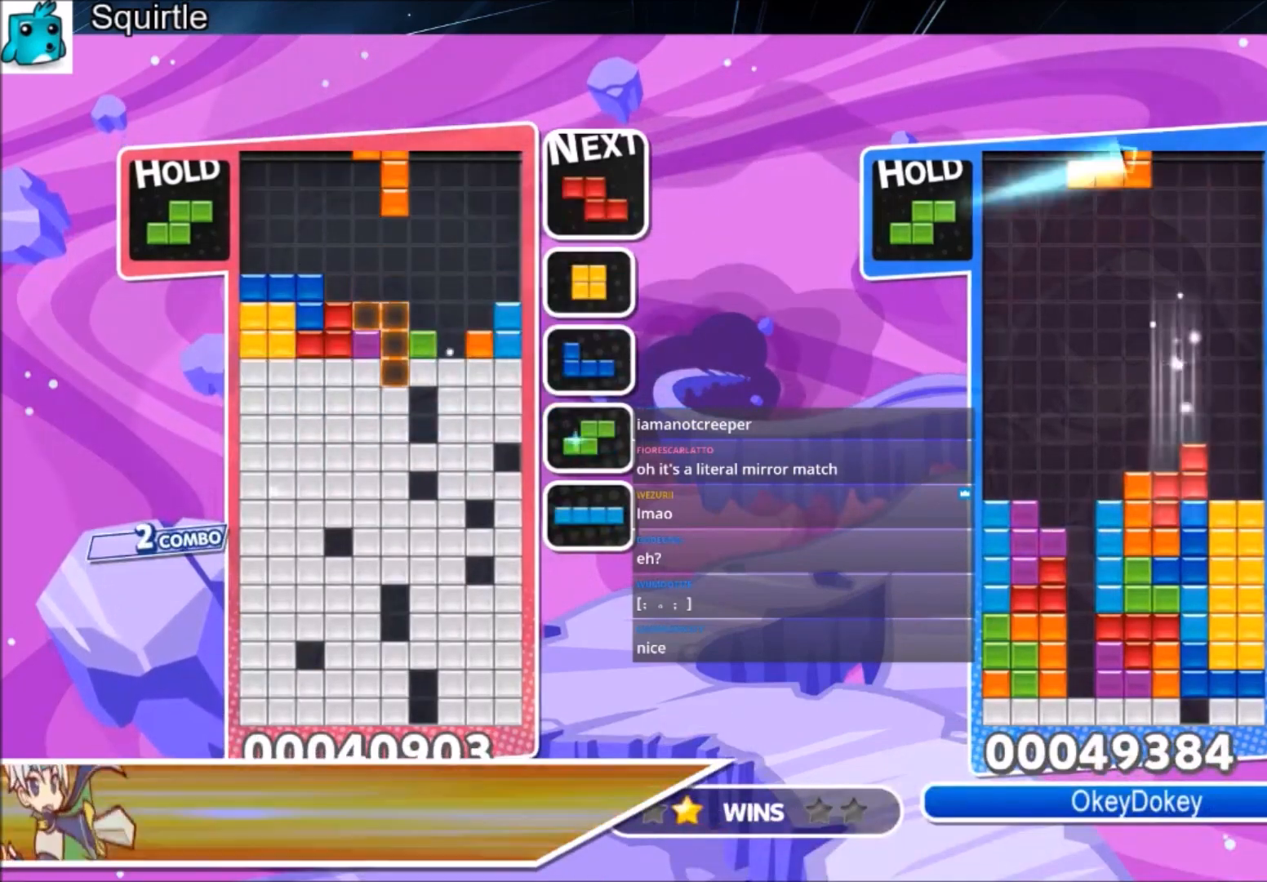
{"keys": [], "events": [[67, "z", "up"], [167, "down", "down"], [334, "down", "up"], [367, "down", "down"], [434, "down", "up"]]}
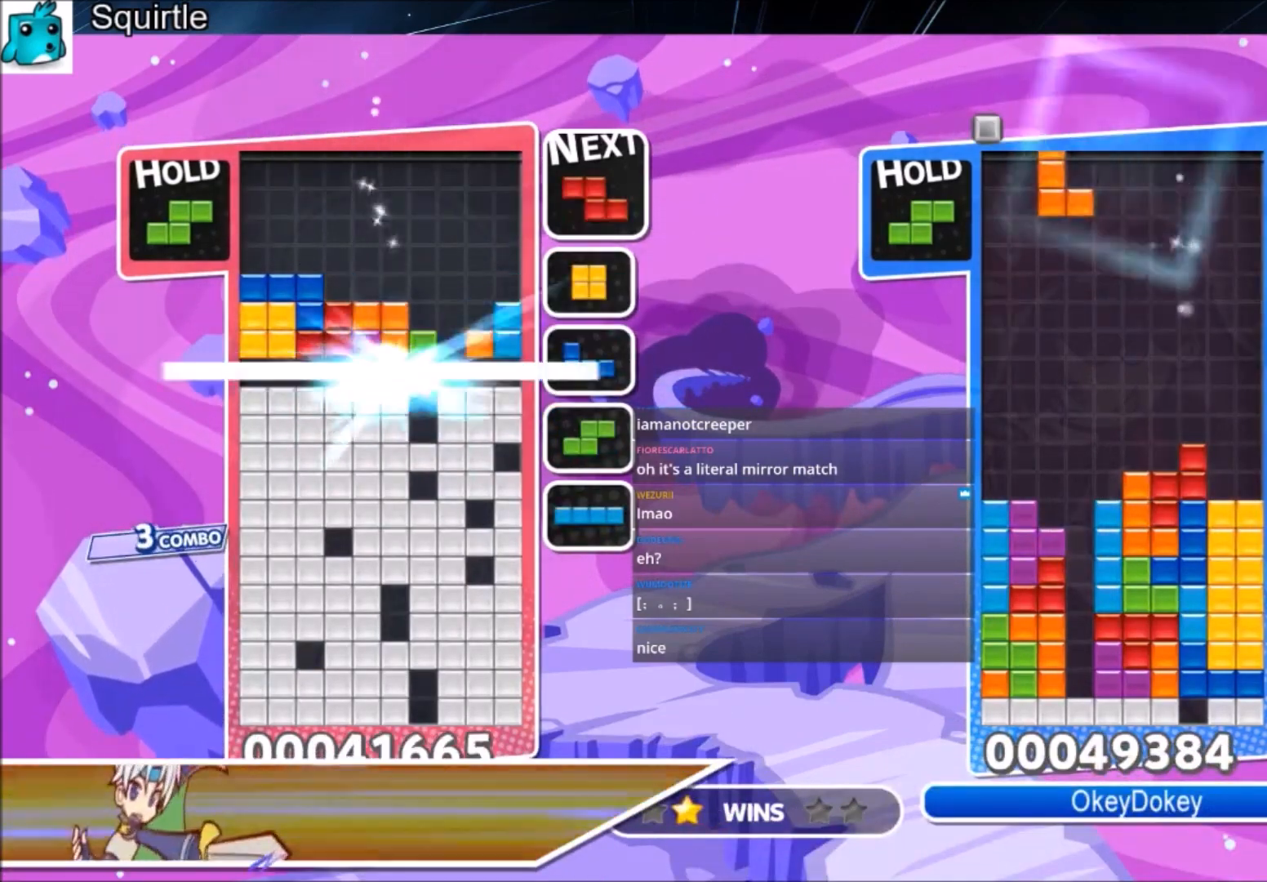
{"keys": ["right"], "events": [[100, "right", "down"]]}
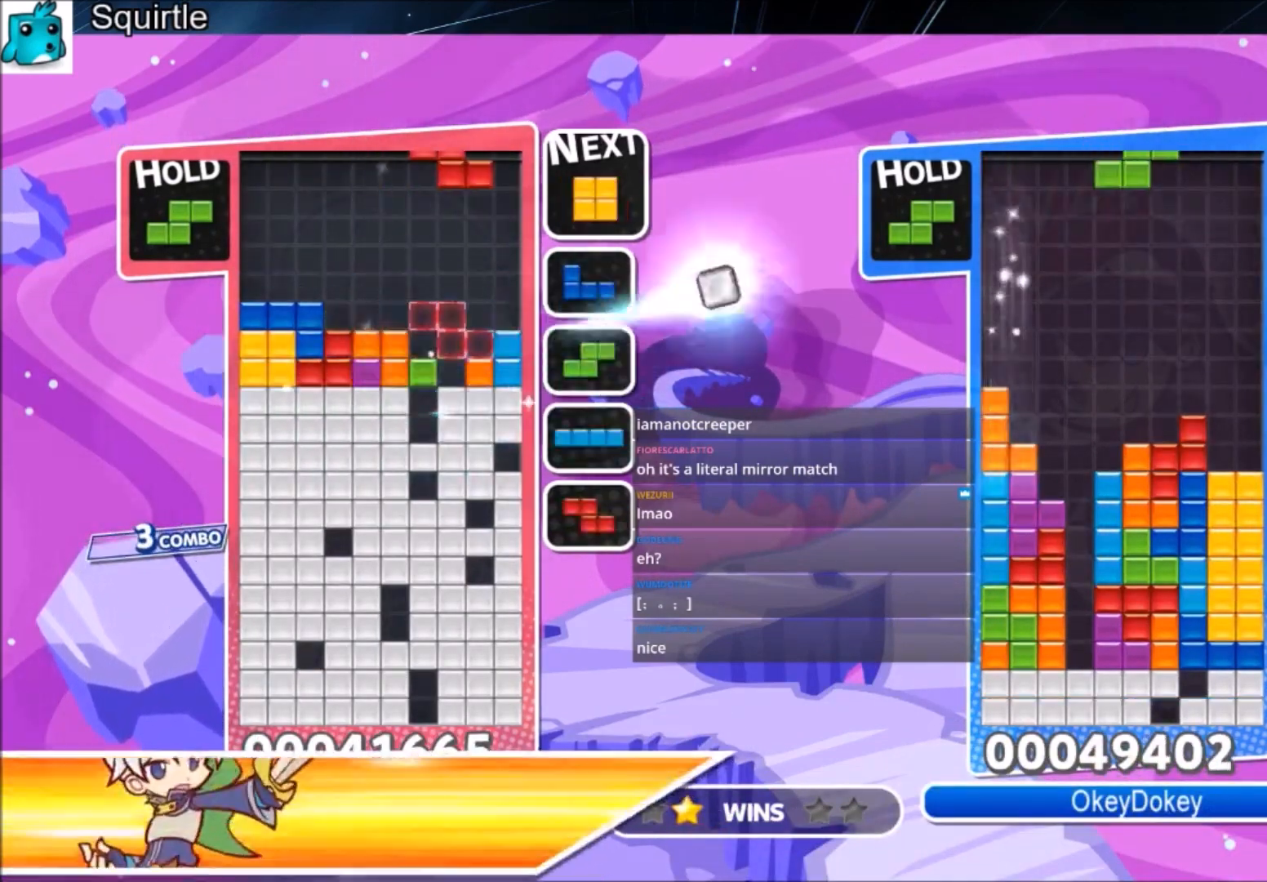
{"keys": ["z"], "events": [[234, "right", "up"], [401, "z", "down"]]}
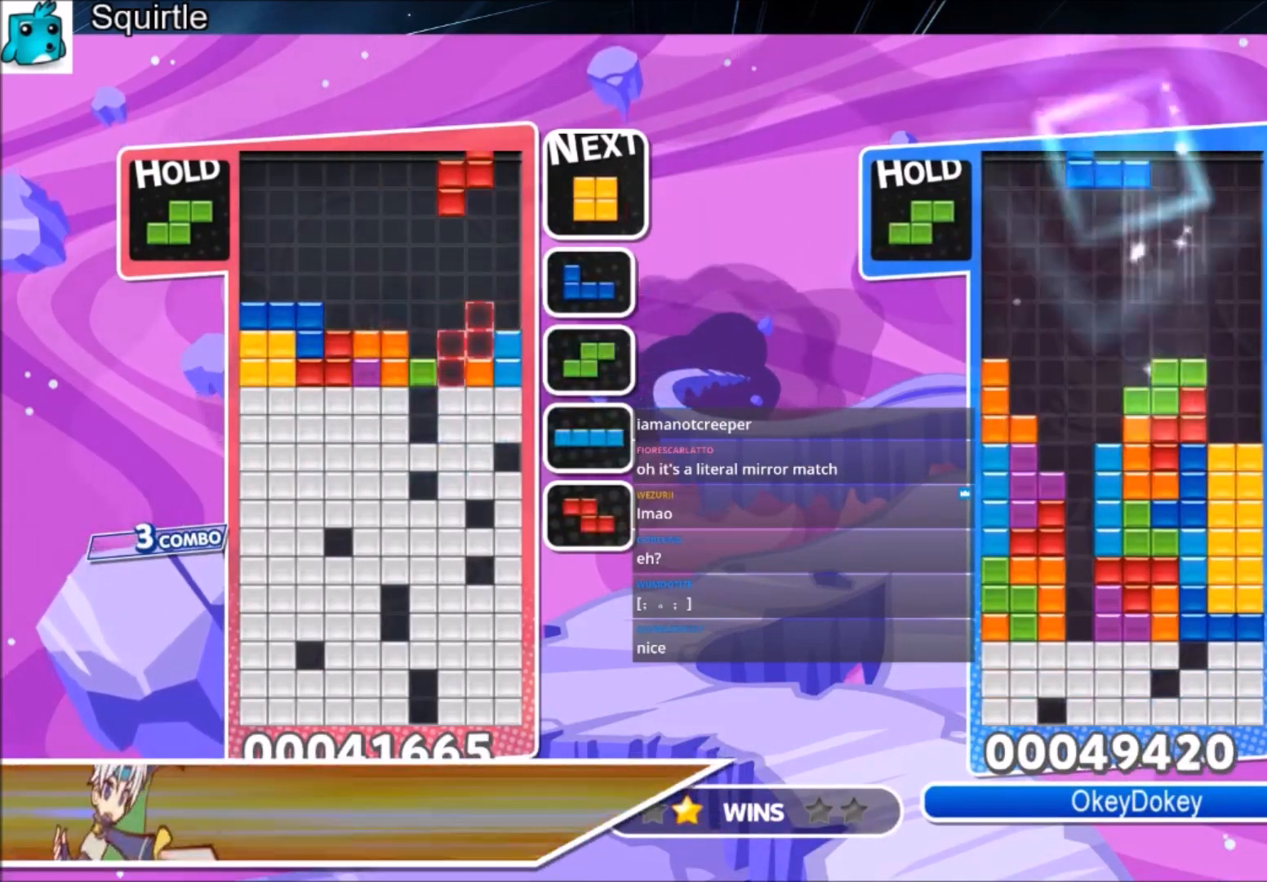
{"keys": [], "events": [[33, "z", "up"]]}
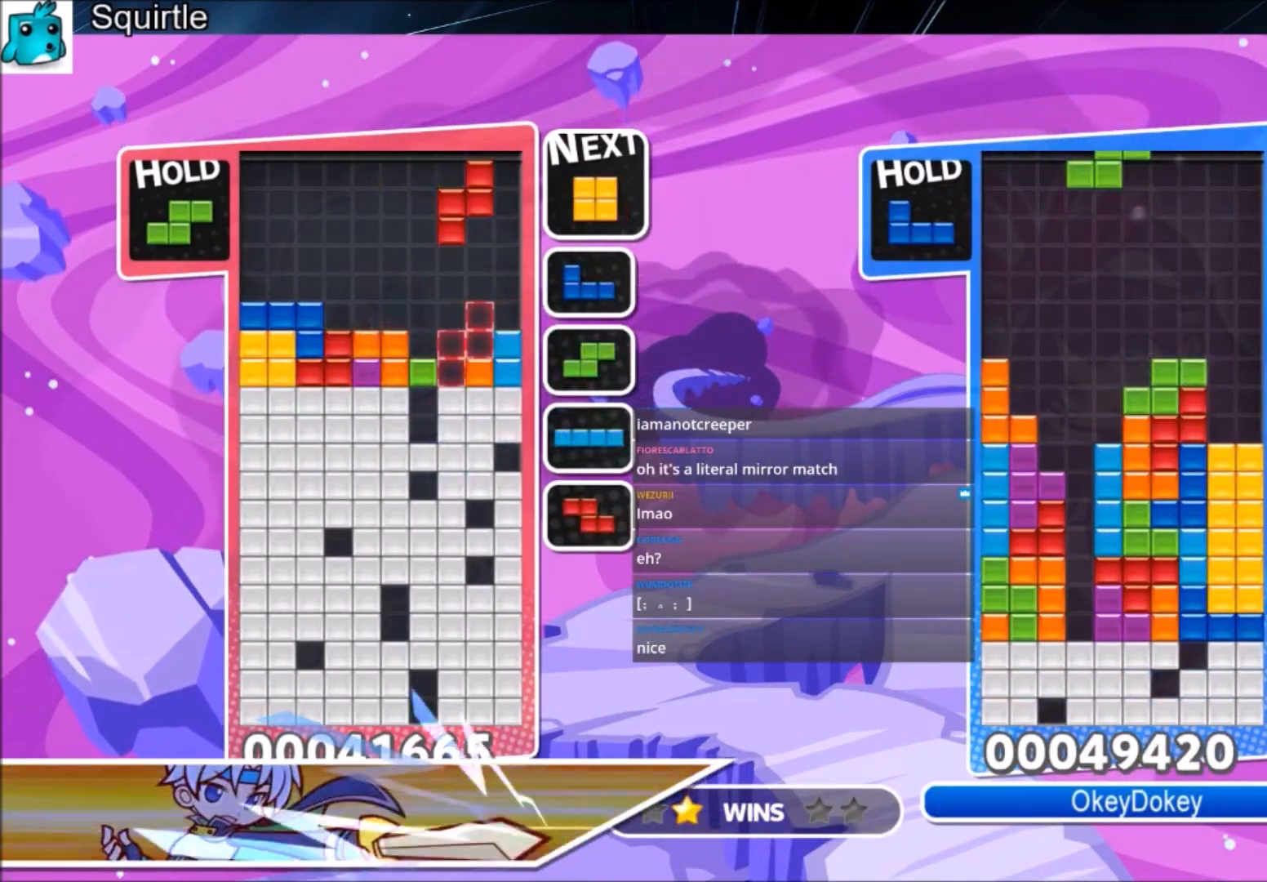
{"keys": [], "events": []}
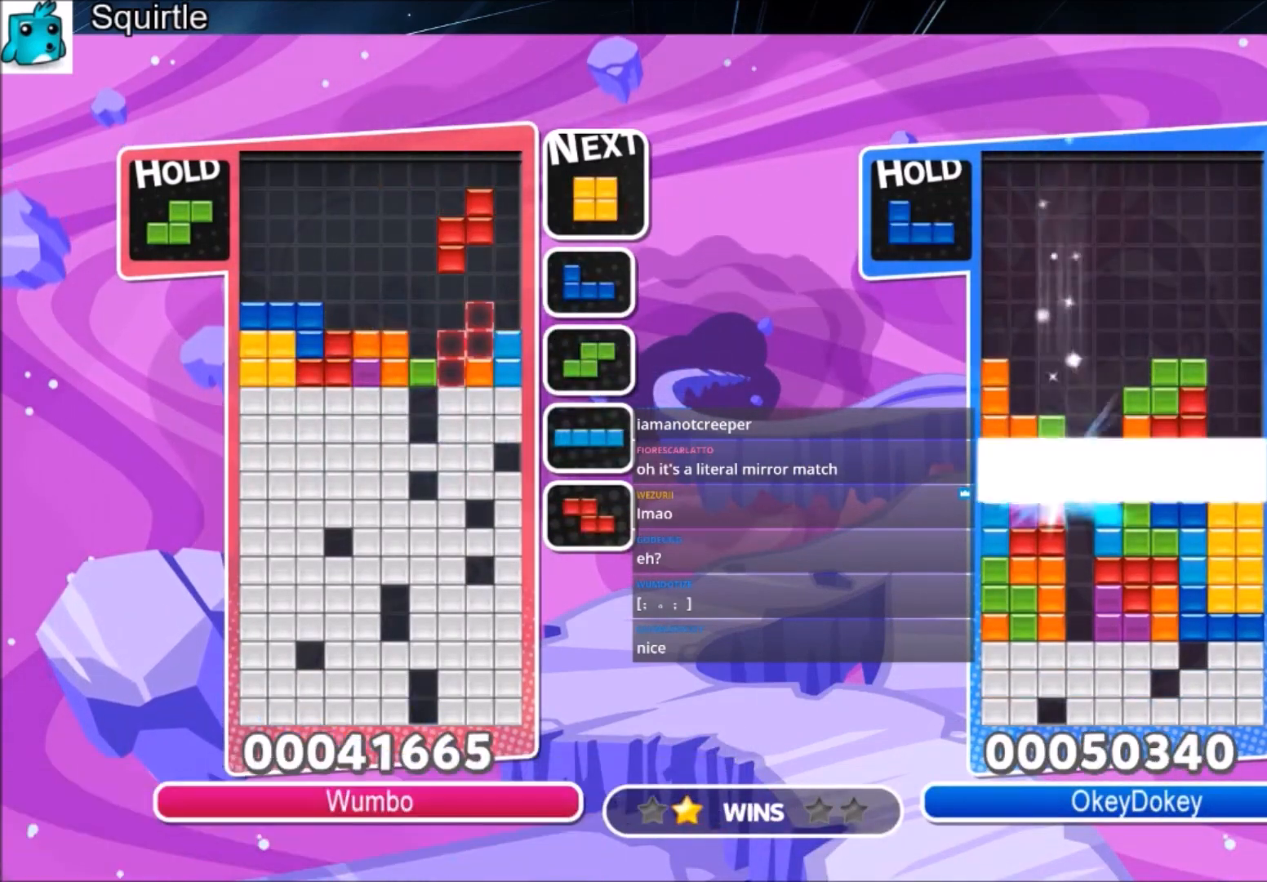
{"keys": ["down"], "events": [[133, "down", "down"], [200, "down", "up"], [267, "down", "down"], [400, "down", "up"], [467, "down", "down"]]}
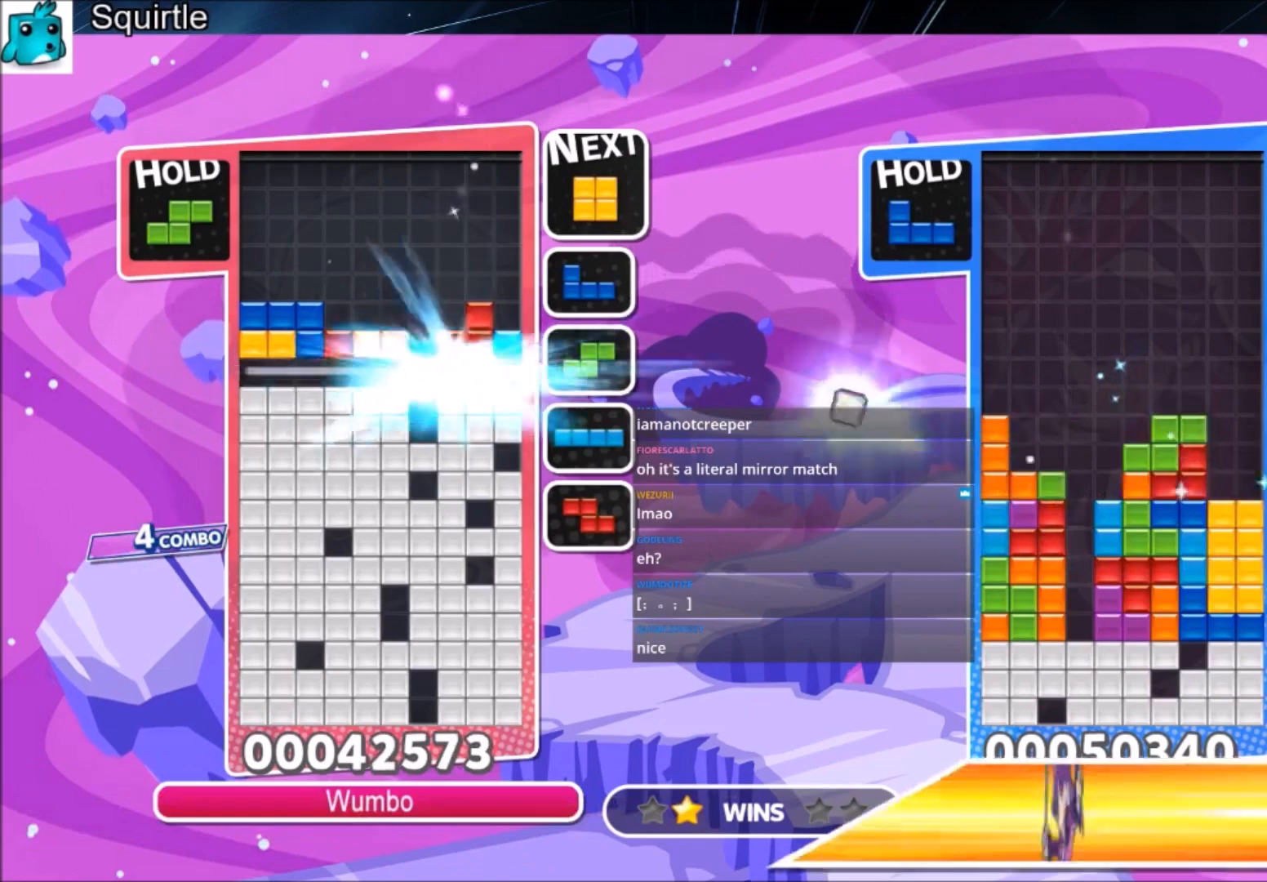
{"keys": [], "events": [[134, "down", "up"]]}
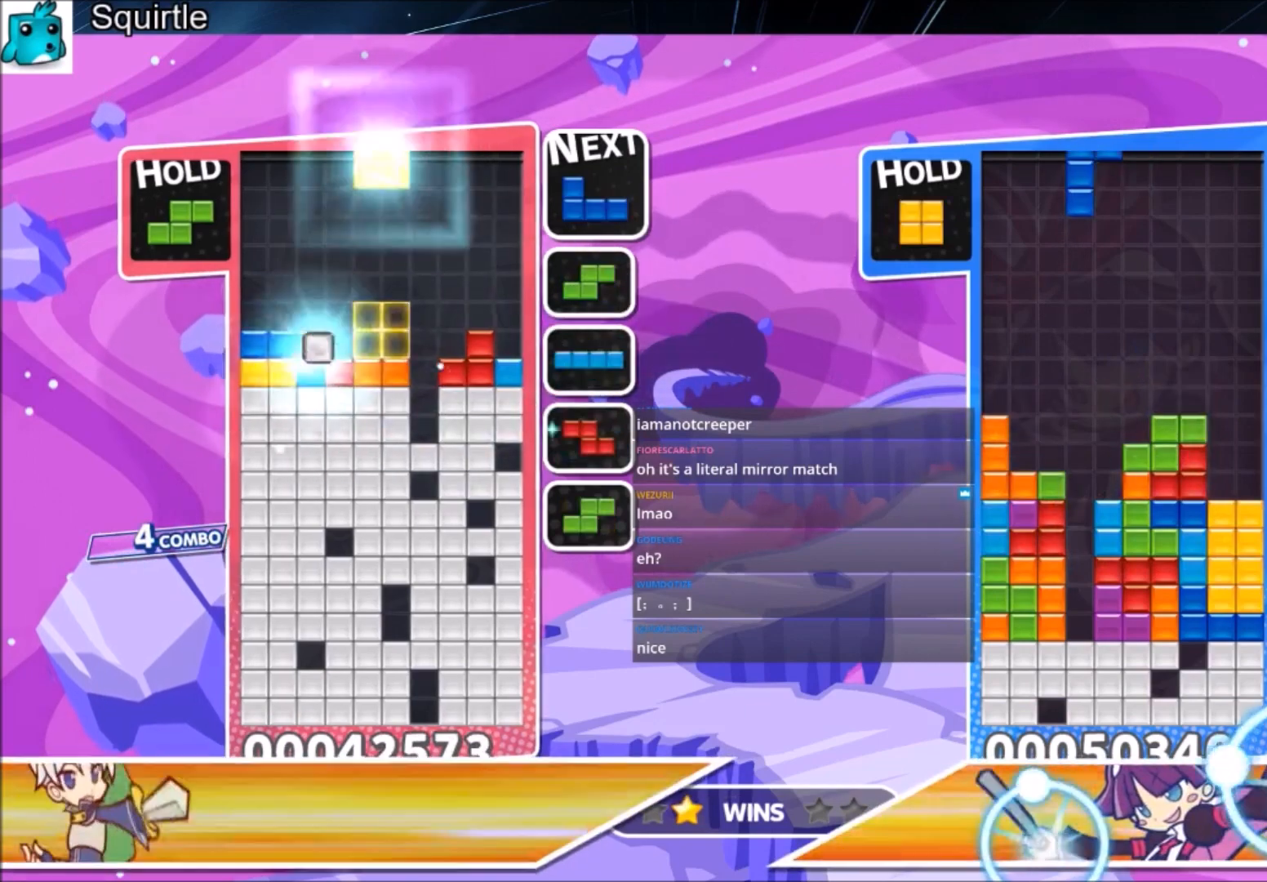
{"keys": ["left"], "events": [[167, "c", "down"], [400, "c", "up"], [400, "down", "down"], [433, "left", "down"], [467, "down", "up"]]}
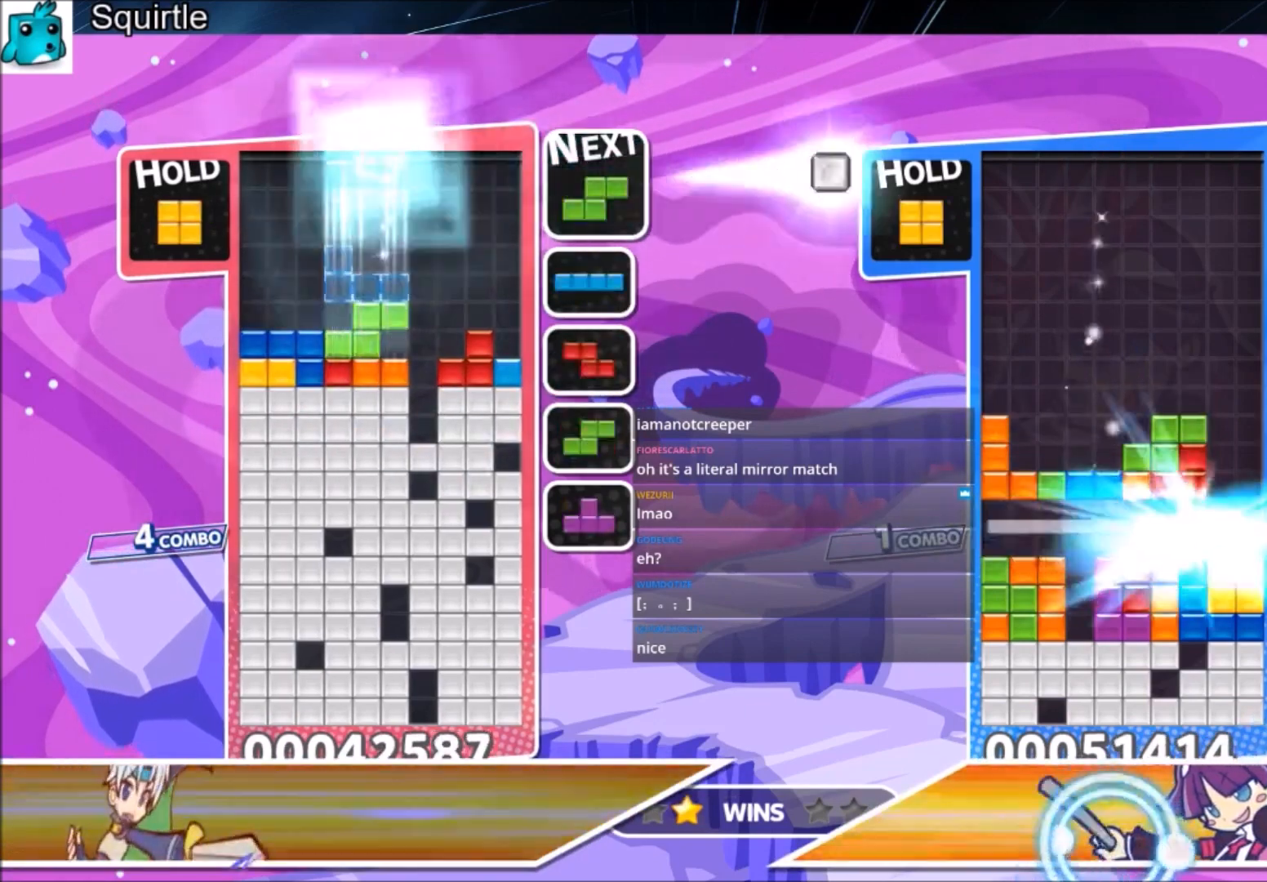
{"keys": ["right"], "events": [[134, "c", "down"], [267, "c", "up"], [300, "down", "down"], [367, "right", "down"], [401, "down", "up"], [401, "left", "up"]]}
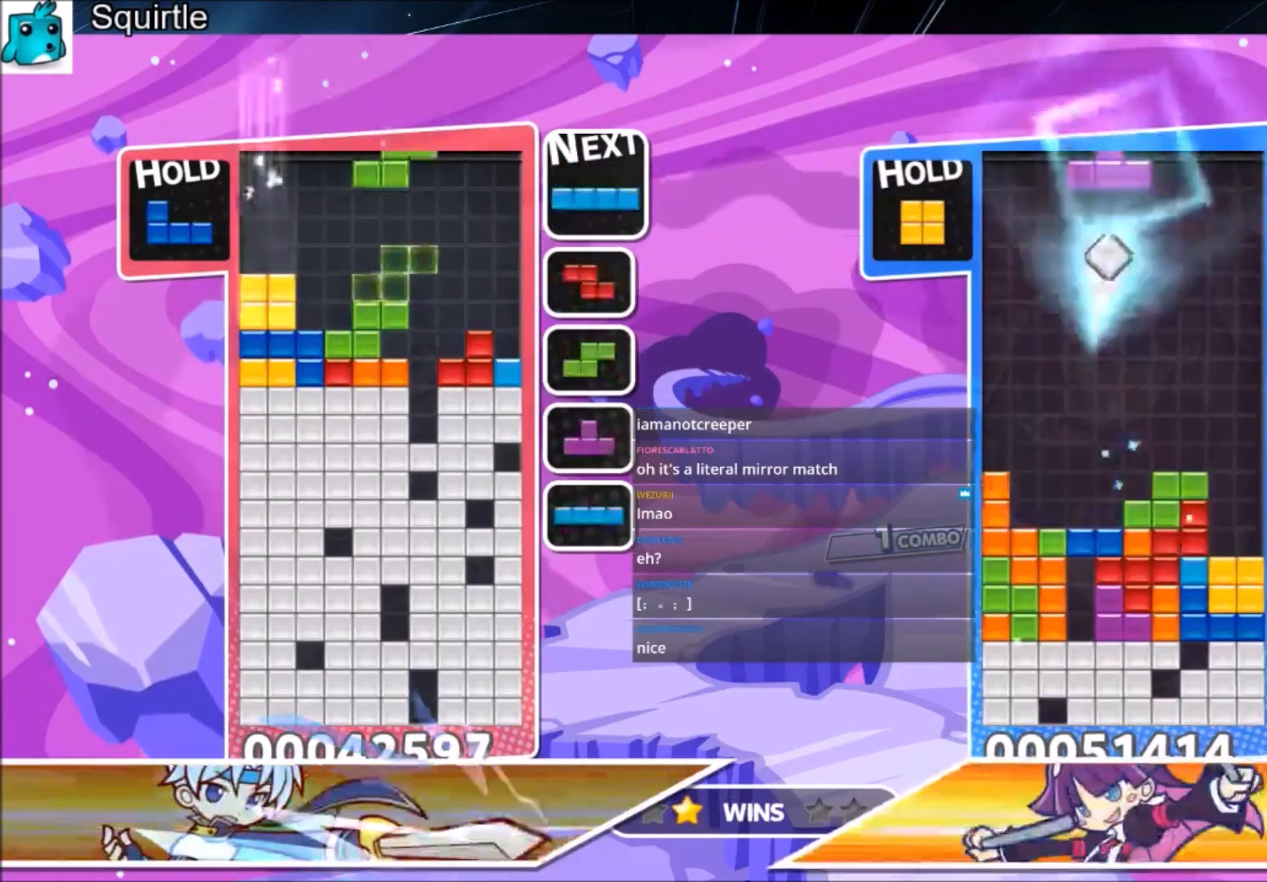
{"keys": ["down", "left"], "events": [[33, "x", "down"], [133, "down", "down"], [200, "left", "down"], [200, "right", "up"], [200, "x", "up"], [267, "down", "up"], [433, "z", "down"], [467, "down", "down"], [500, "z", "up"]]}
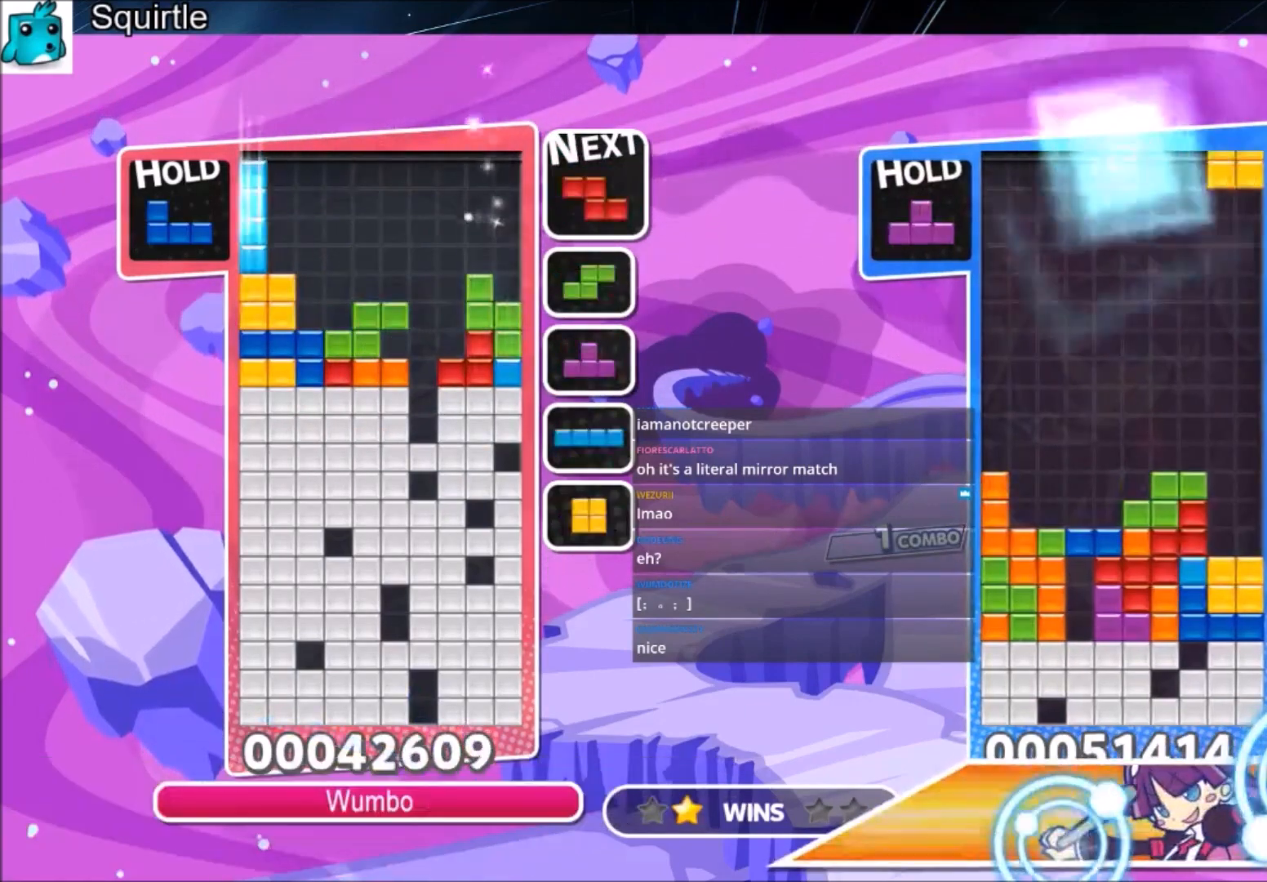
{"keys": ["c"], "events": [[67, "down", "up"], [67, "left", "up"], [200, "z", "down"], [234, "down", "down"], [300, "z", "up"], [334, "down", "up"], [434, "c", "down"]]}
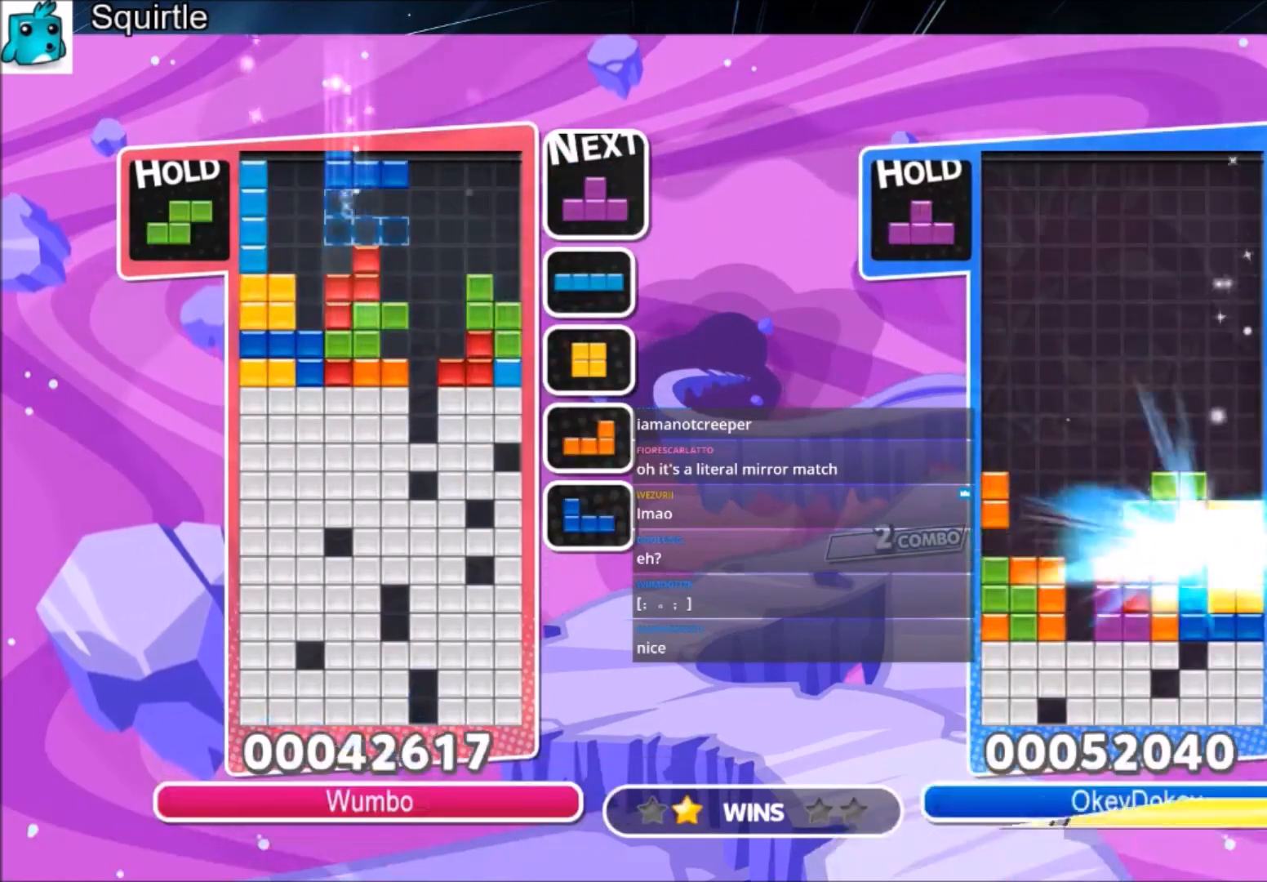
{"keys": ["up", "x"], "events": [[33, "x", "down"], [66, "left", "down"], [133, "c", "up"], [133, "left", "up"], [167, "left", "down"], [167, "x", "up"], [233, "down", "down"], [300, "left", "up"], [367, "down", "up"], [400, "right", "down"], [400, "x", "down"], [467, "up", "down"], [500, "right", "up"]]}
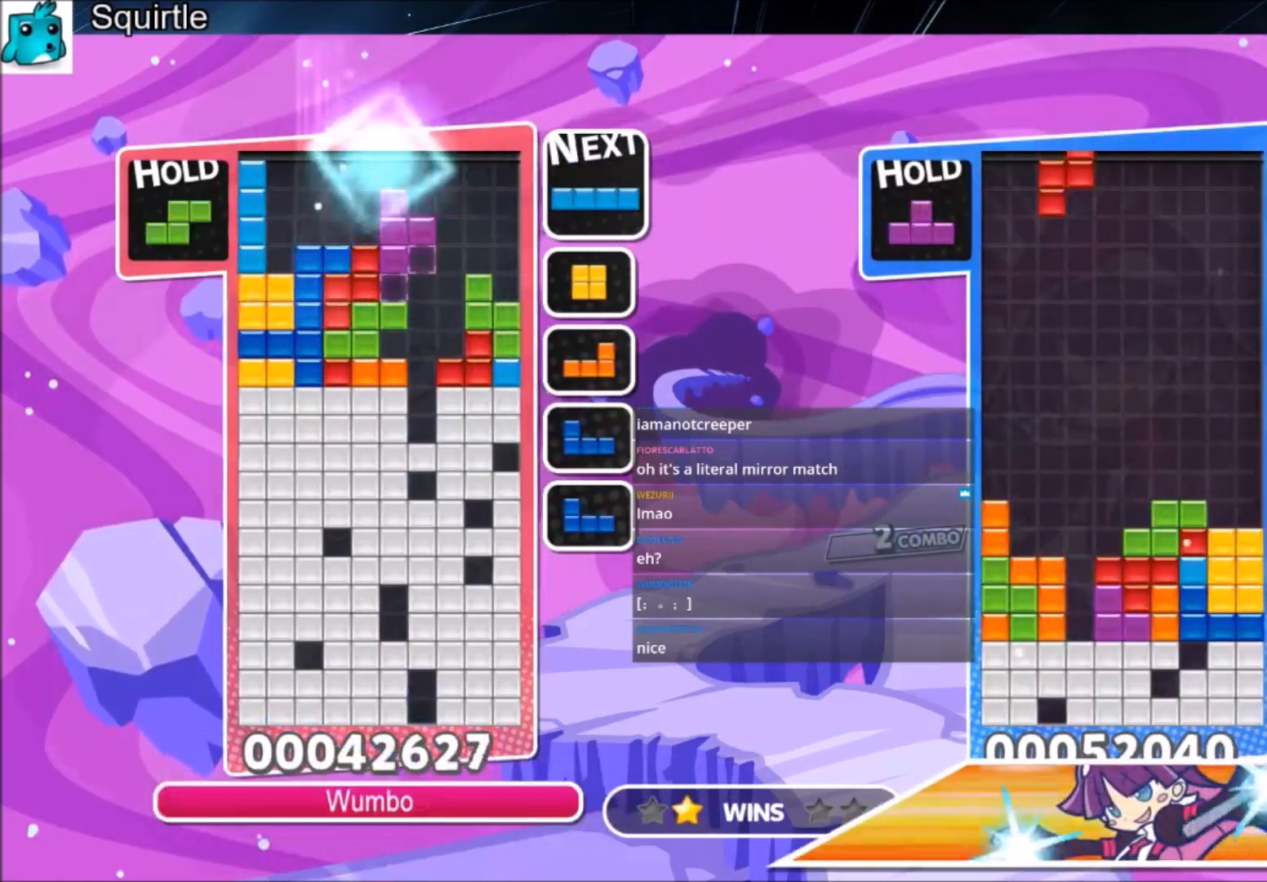
{"keys": ["x"], "events": [[100, "right", "down"], [100, "x", "up"], [200, "right", "up"], [367, "up", "up"], [367, "x", "down"]]}
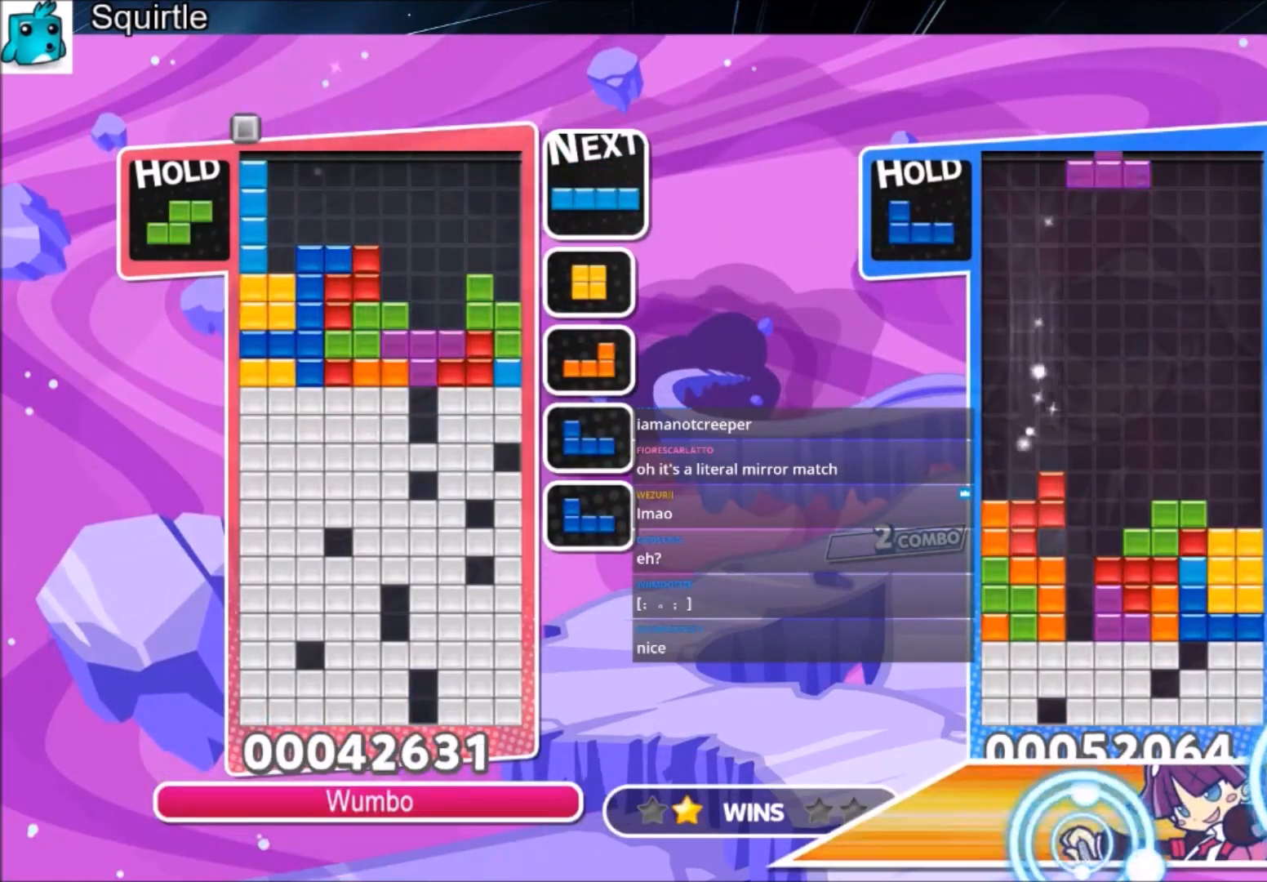
{"keys": ["right"], "events": [[100, "x", "up"], [166, "x", "down"], [300, "down", "down"], [400, "x", "up"], [433, "down", "up"], [467, "right", "down"]]}
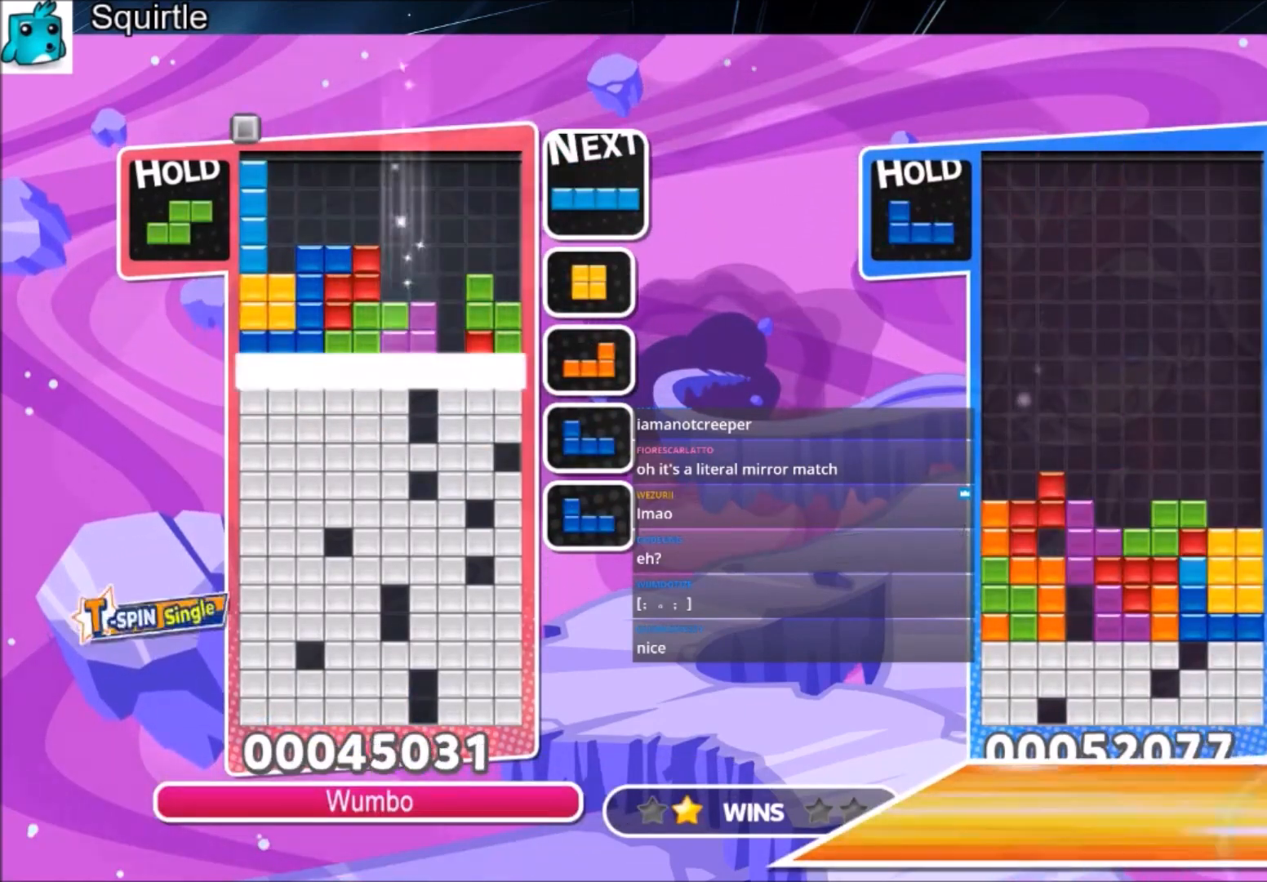
{"keys": ["right"], "events": []}
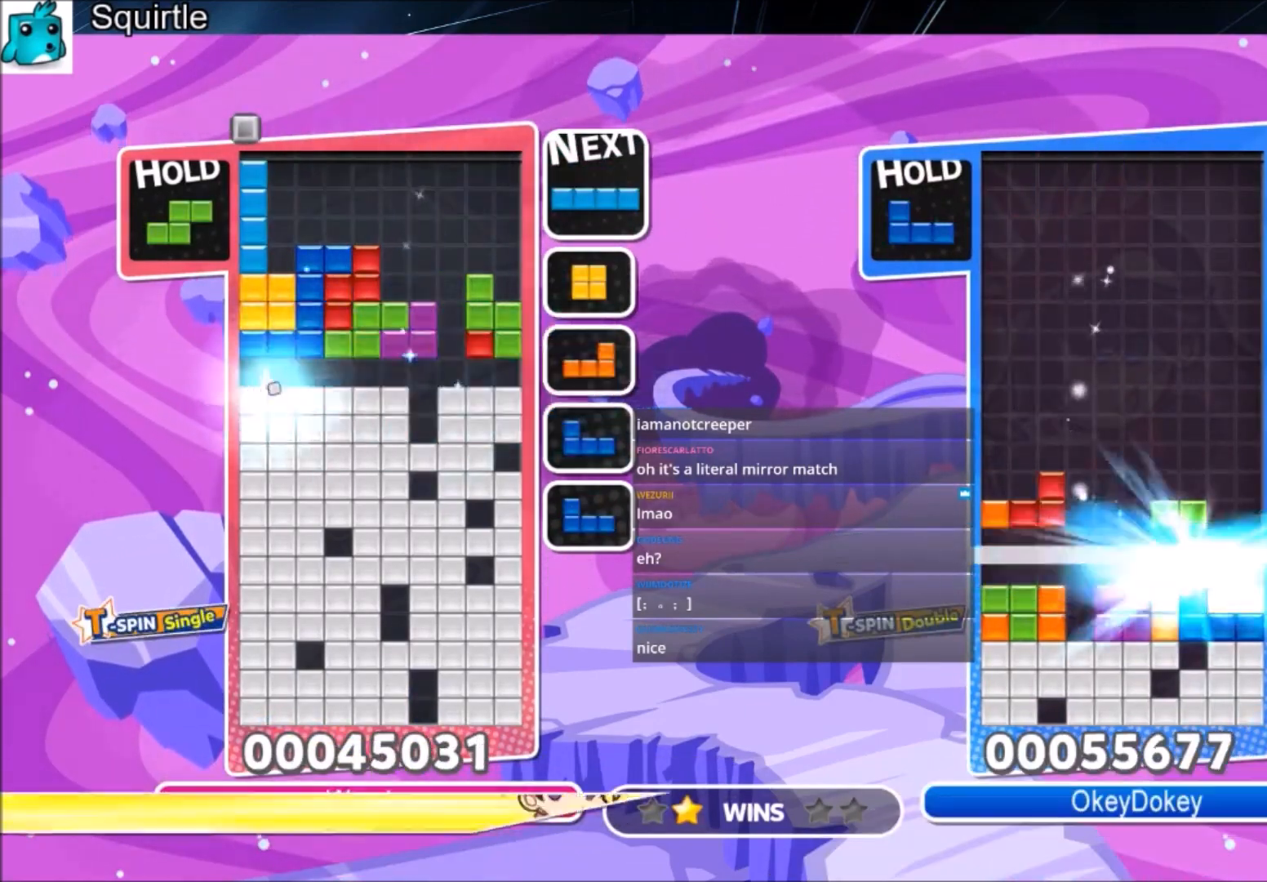
{"keys": ["down"], "events": [[233, "c", "down"], [333, "x", "down"], [467, "c", "up"], [467, "down", "down"], [467, "right", "up"], [467, "x", "up"]]}
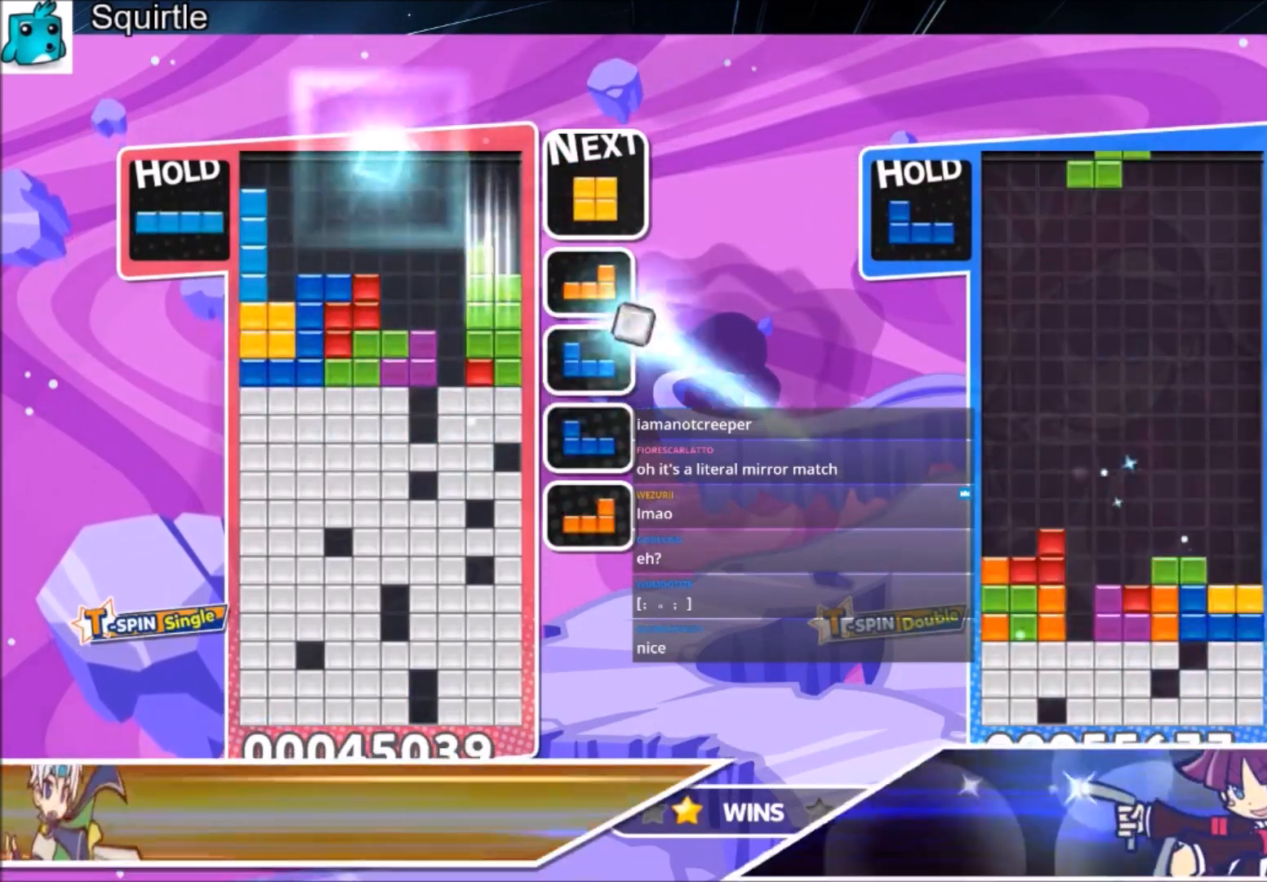
{"keys": [], "events": [[67, "down", "up"], [100, "right", "down"], [200, "right", "up"], [434, "down", "down"], [467, "down", "up"]]}